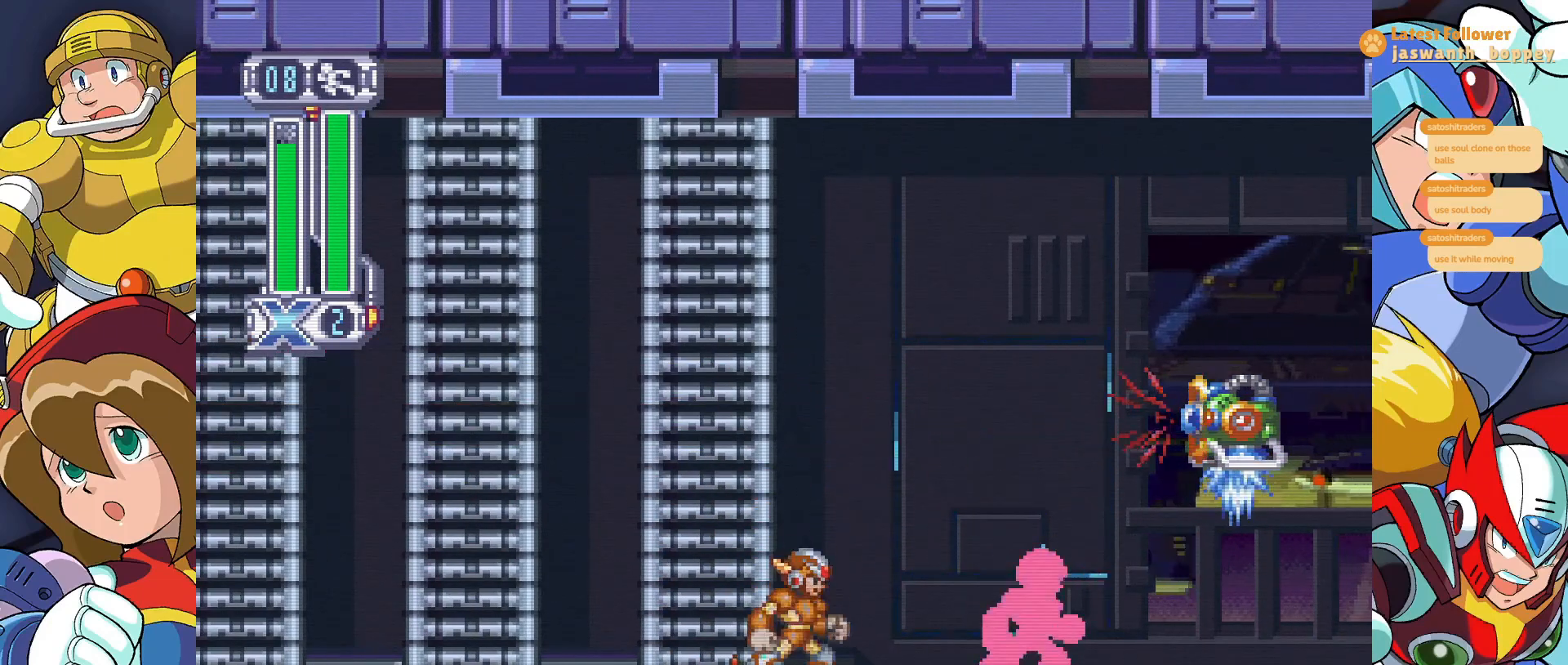
Gameplay with keyboard; each line is a JSON object with the keys held at the frame after it. "events" lists presses ("down") and releases ("up") of "a", "alt", "c", "d", "s", "shift", "x" and "z" between this image and that frame as [ms after this image, input, new state], when the widget could be followed in between. No other keys are recorded. Mouse input is not recorded.
{"keys": [], "events": []}
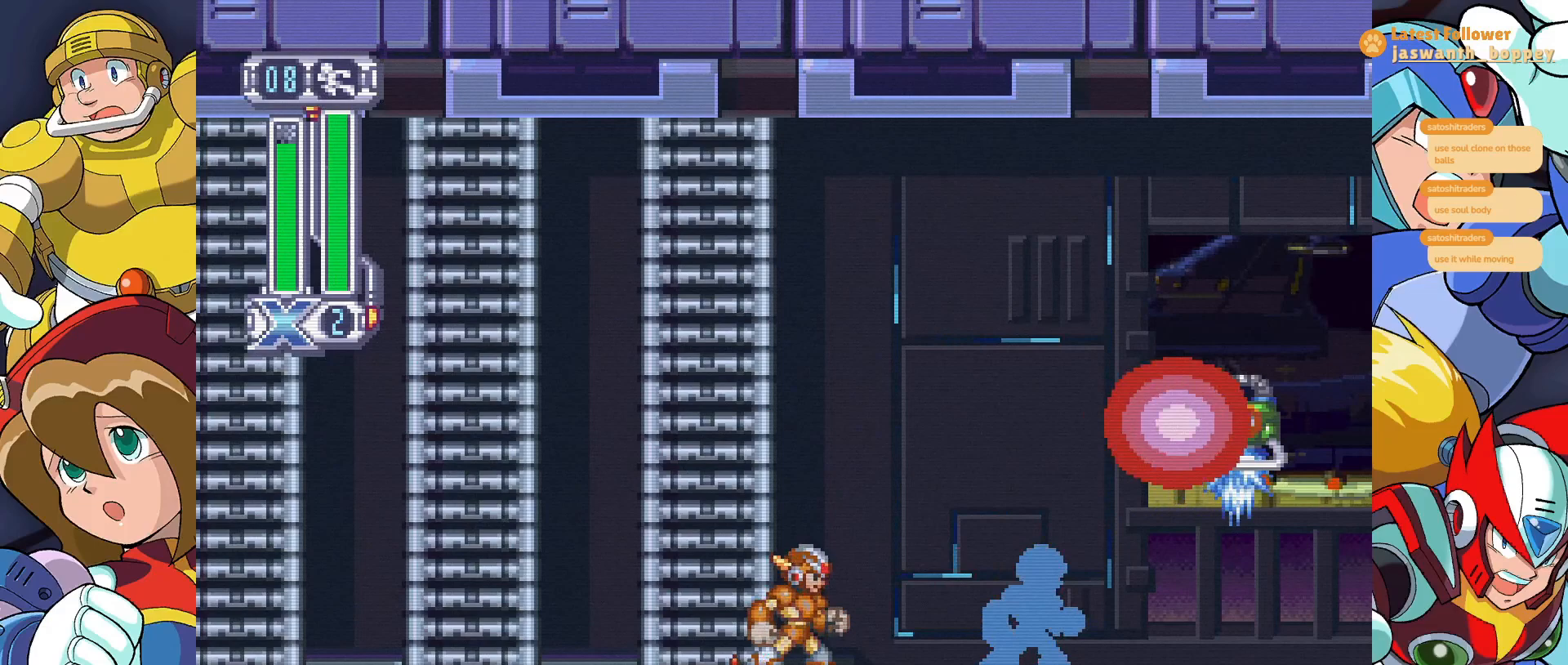
{"keys": [], "events": []}
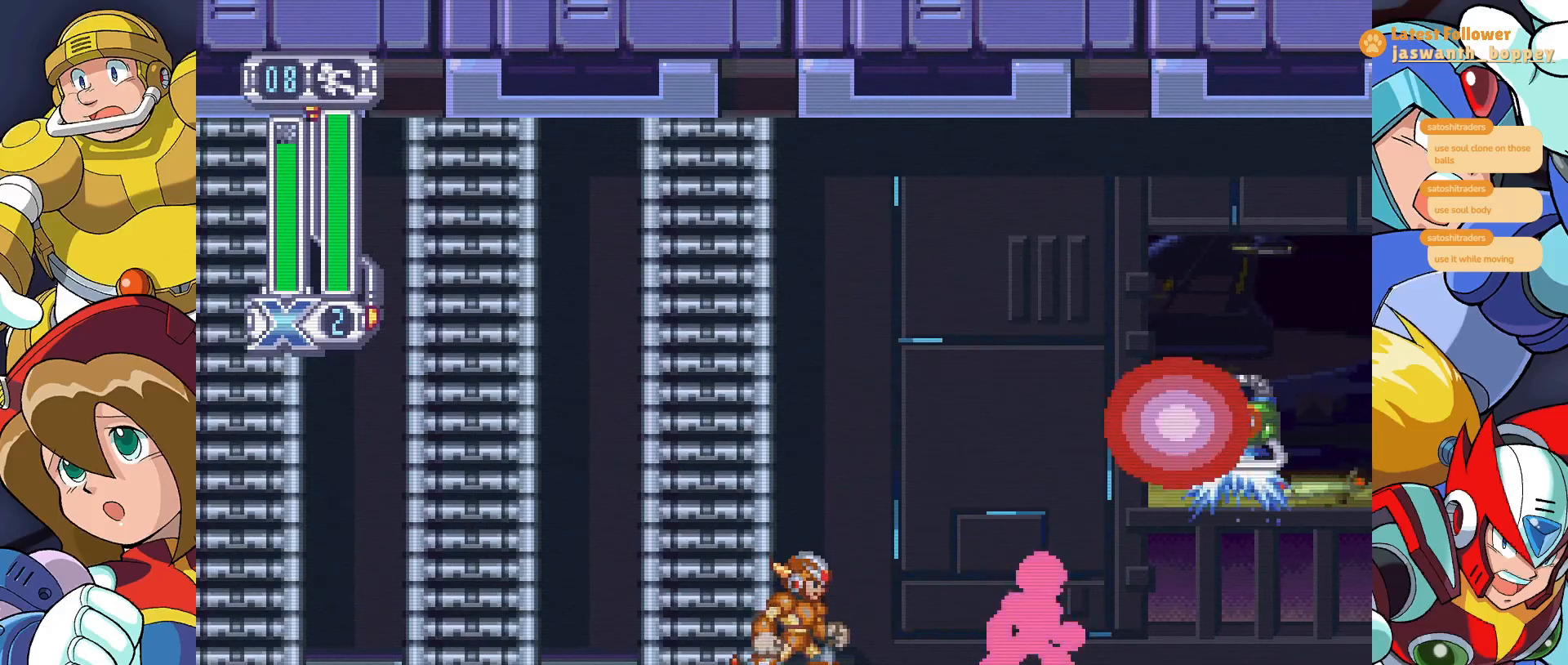
{"keys": [], "events": []}
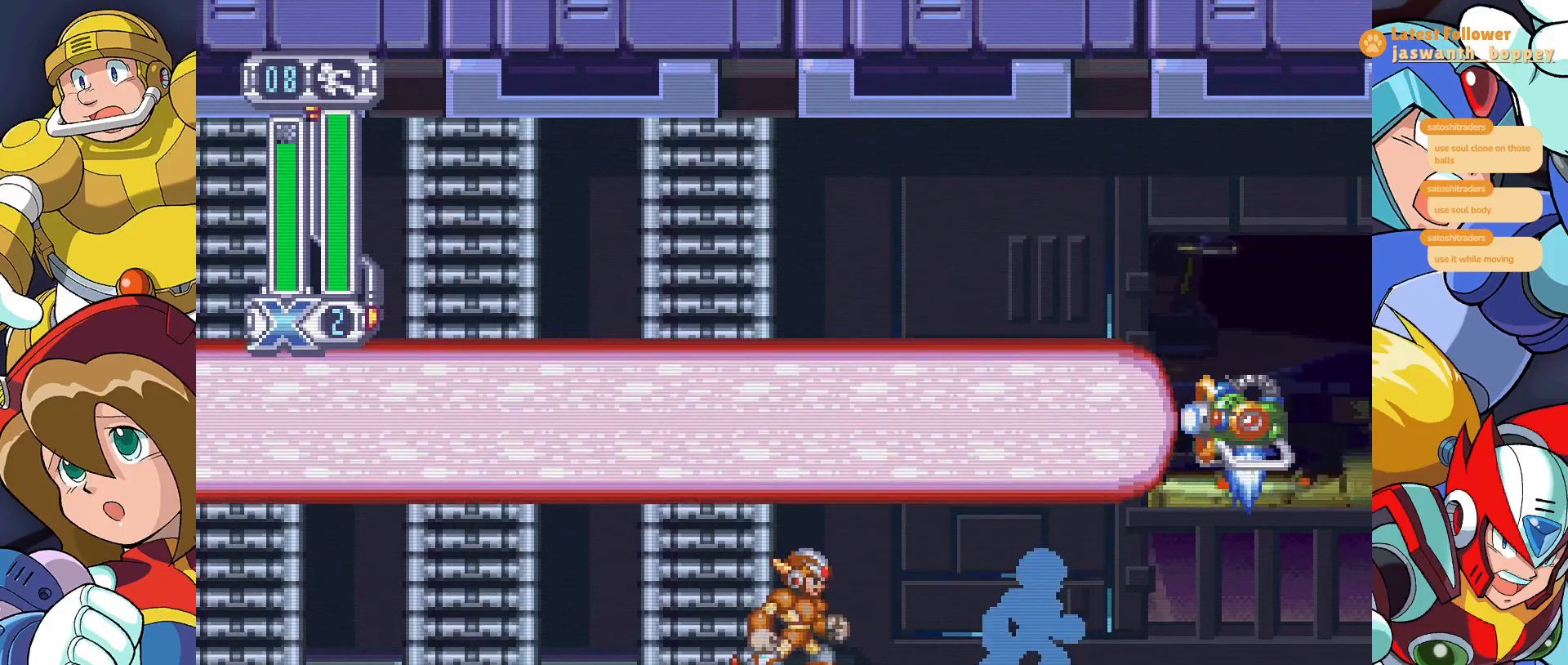
{"keys": [], "events": []}
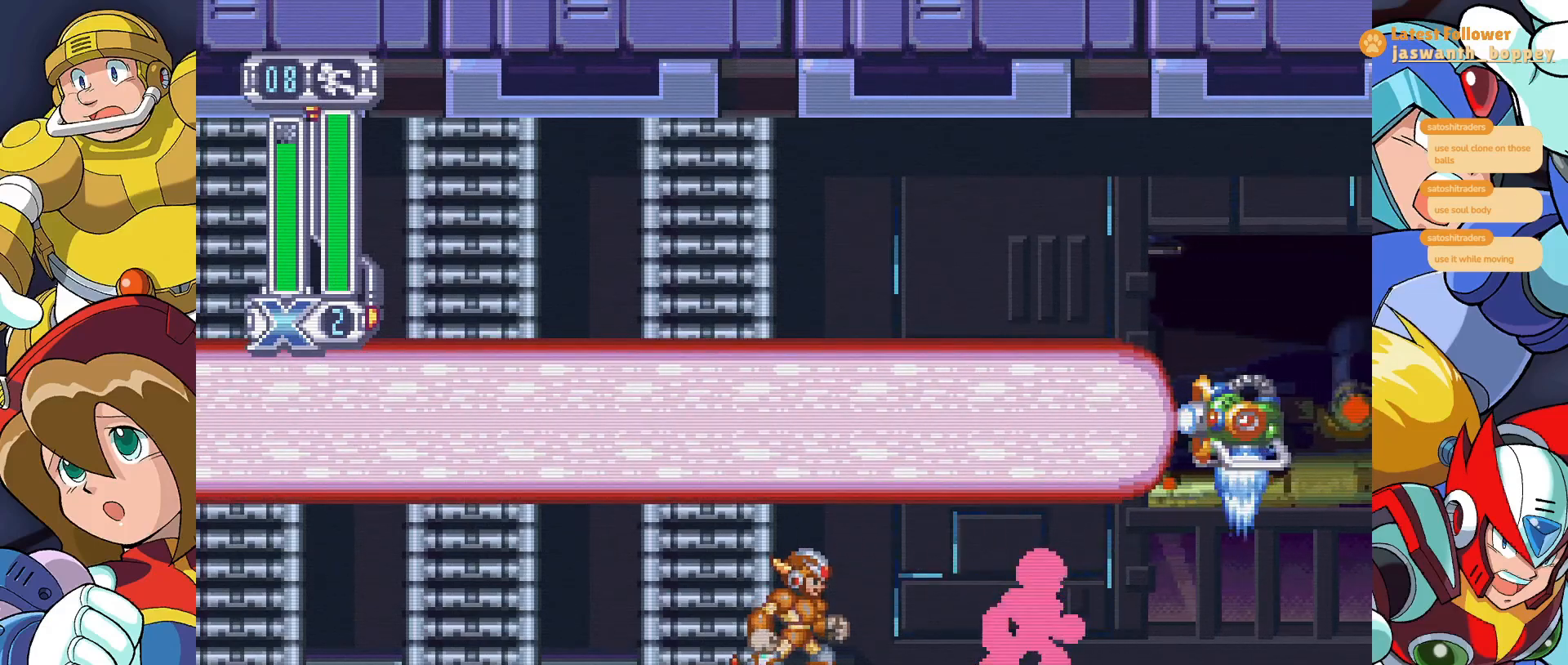
{"keys": [], "events": []}
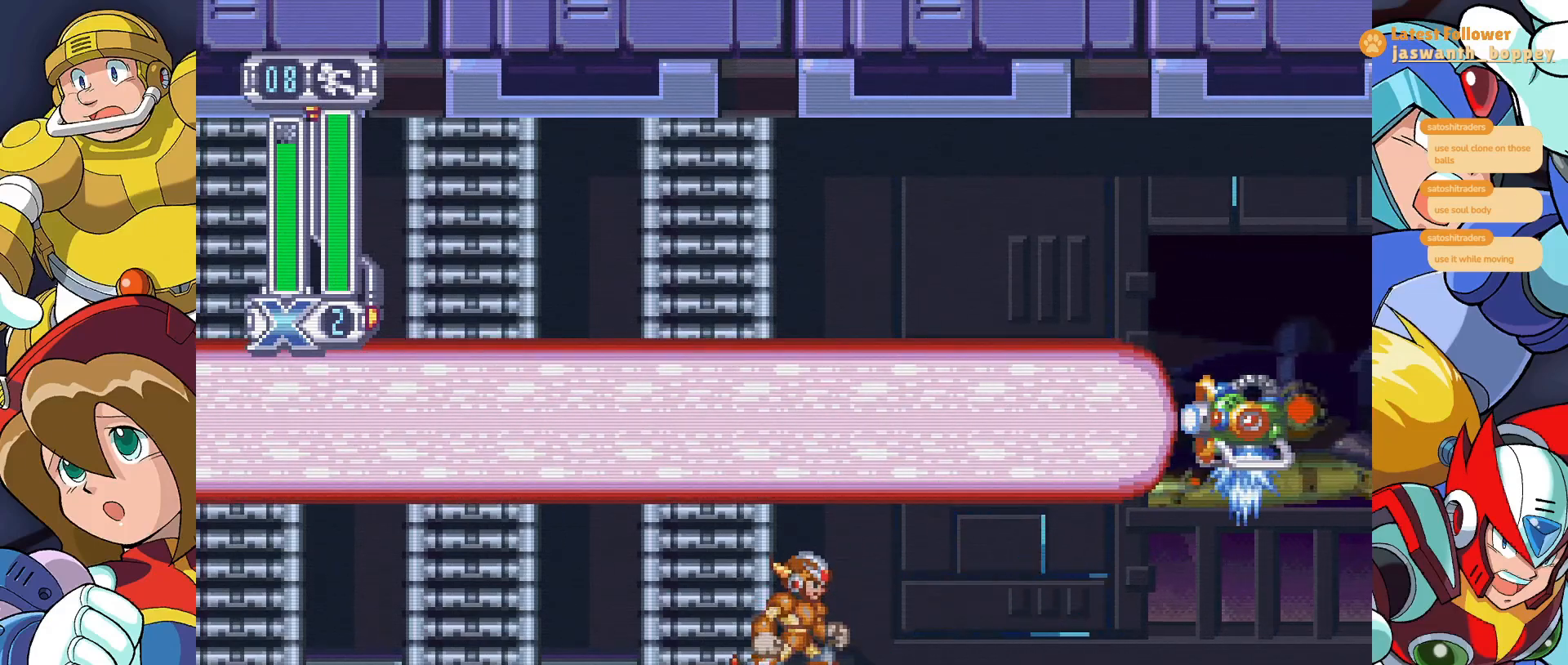
{"keys": [], "events": []}
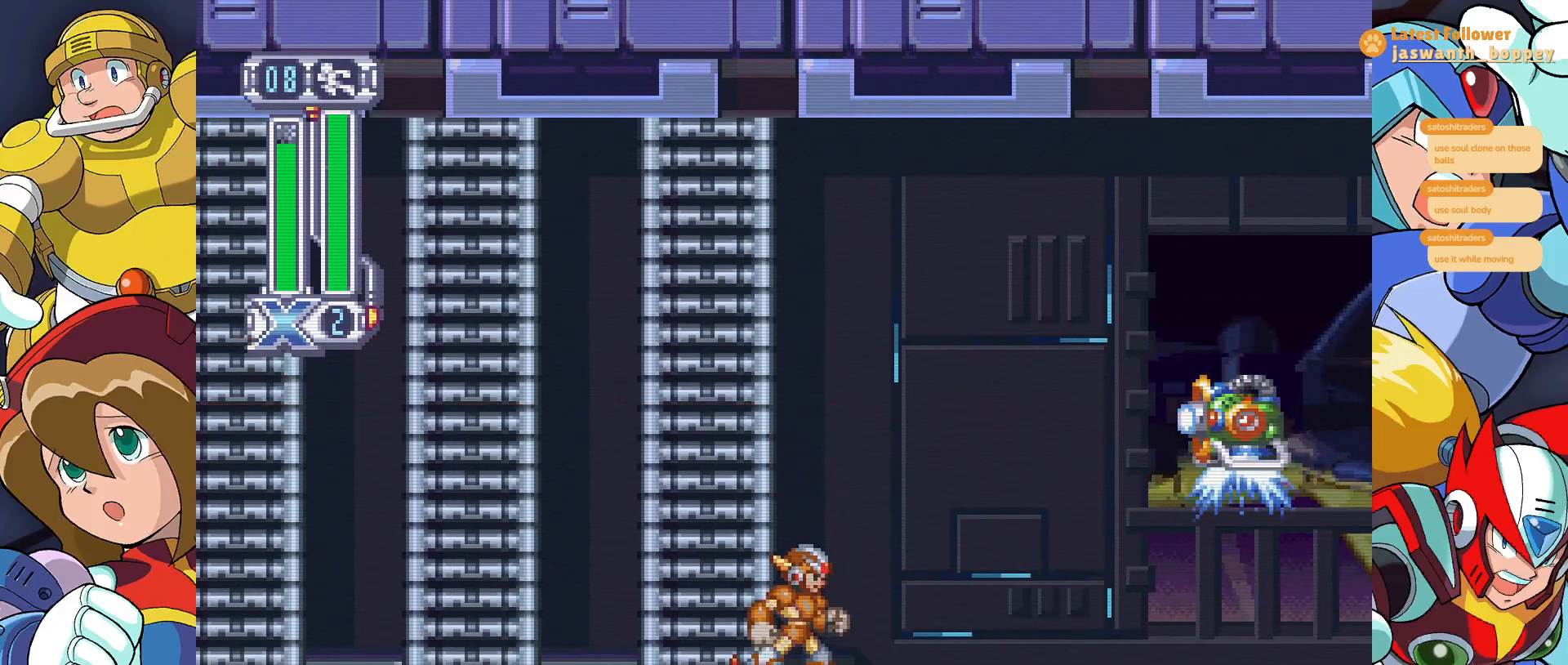
{"keys": [], "events": []}
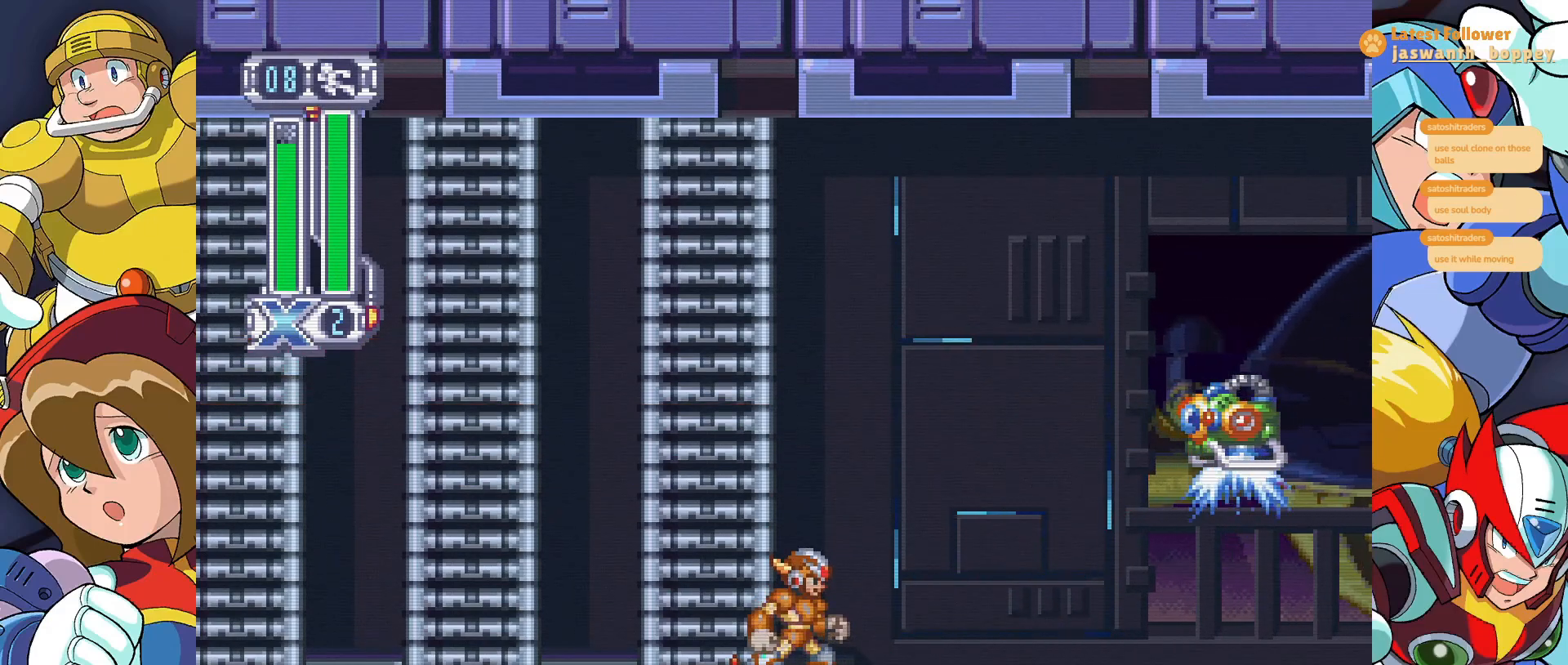
{"keys": ["z"], "events": [[167, "z", "down"], [233, "x", "down"], [467, "x", "up"]]}
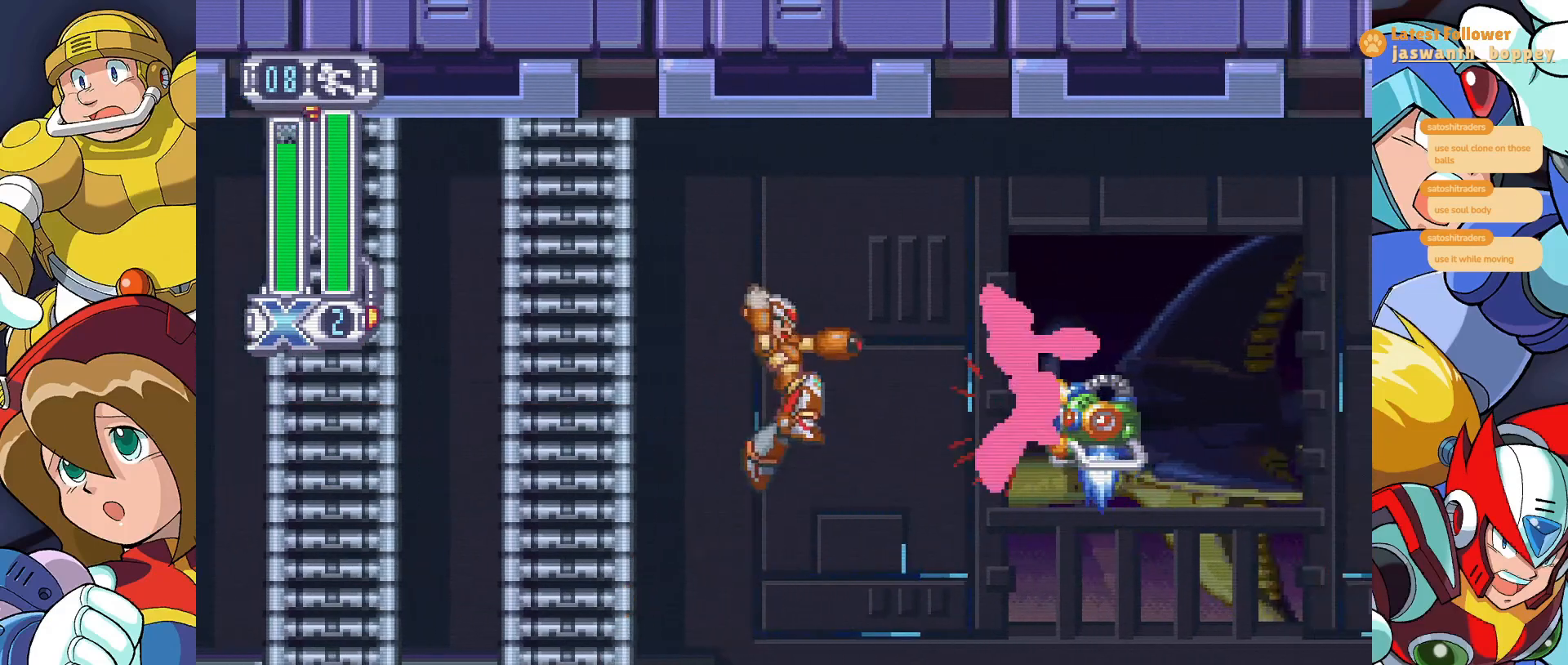
{"keys": [], "events": [[333, "z", "up"]]}
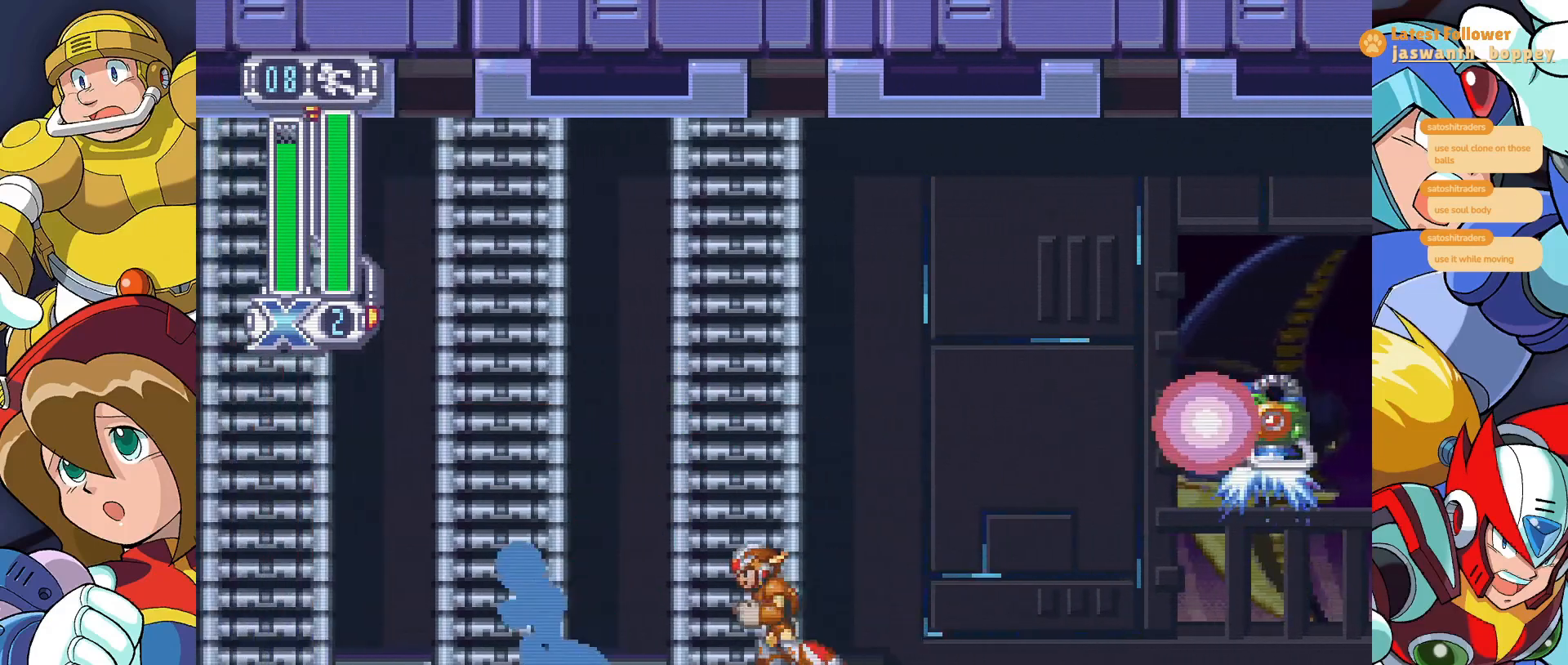
{"keys": [], "events": []}
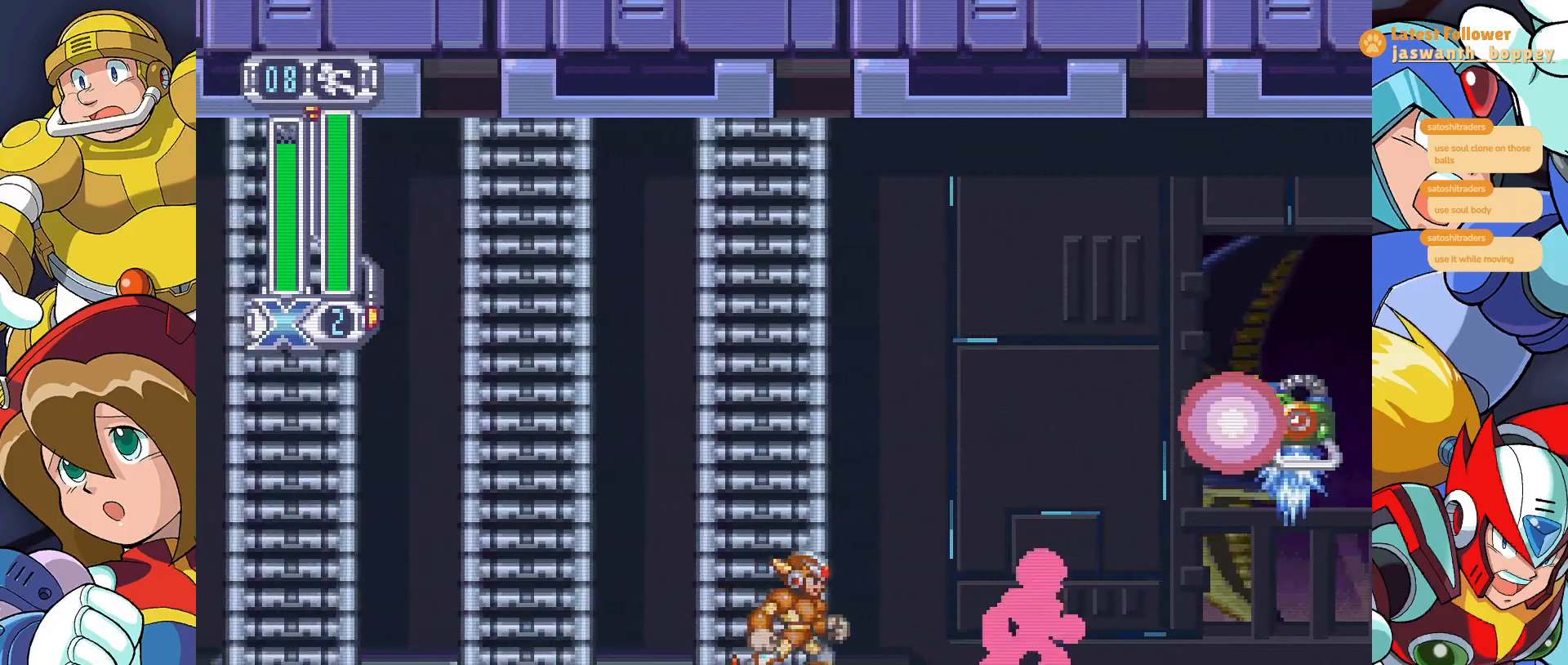
{"keys": [], "events": []}
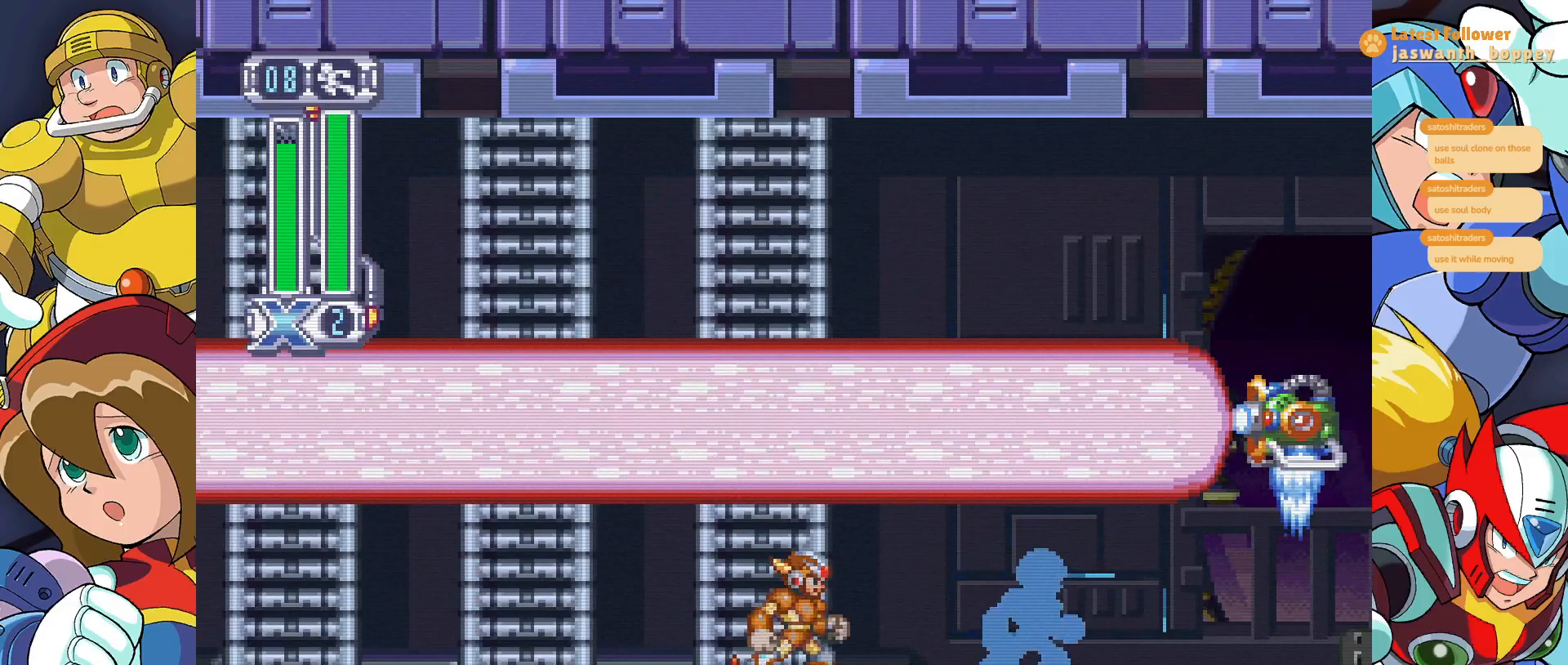
{"keys": [], "events": []}
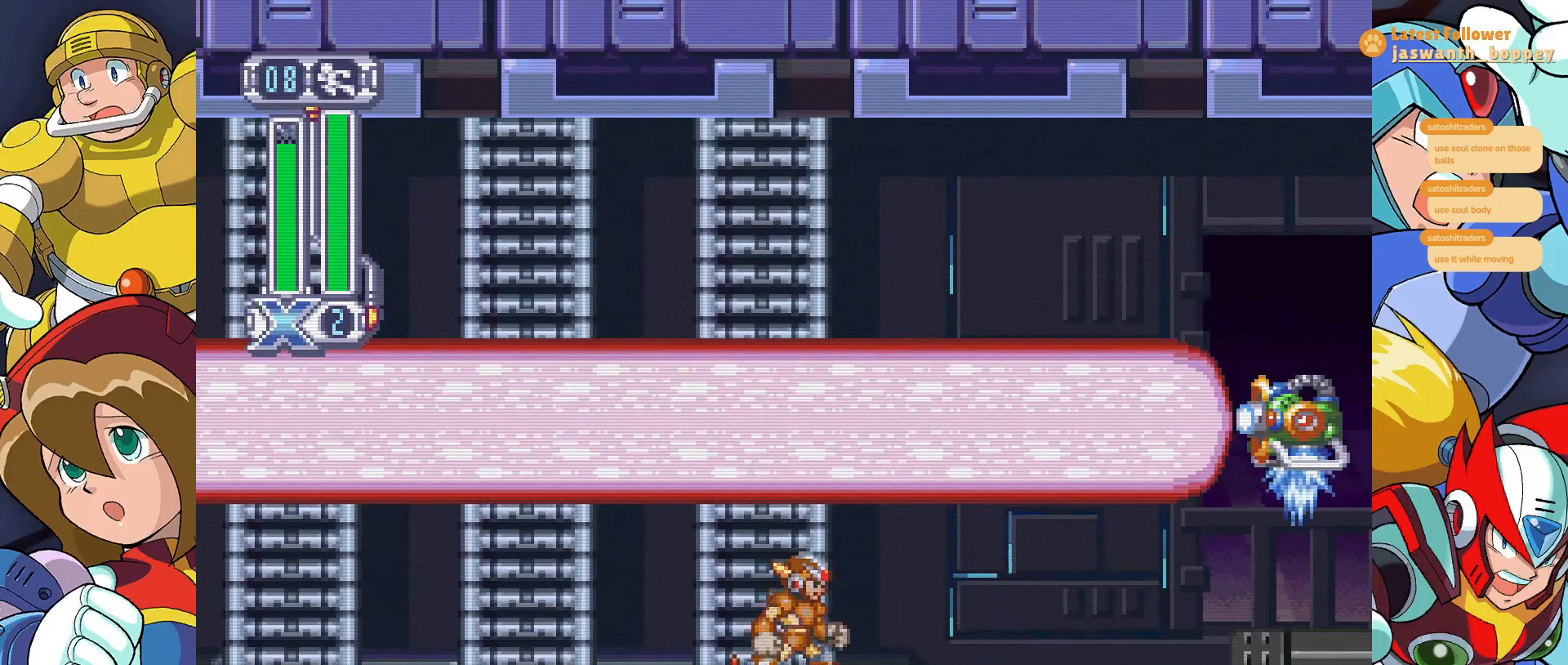
{"keys": [], "events": []}
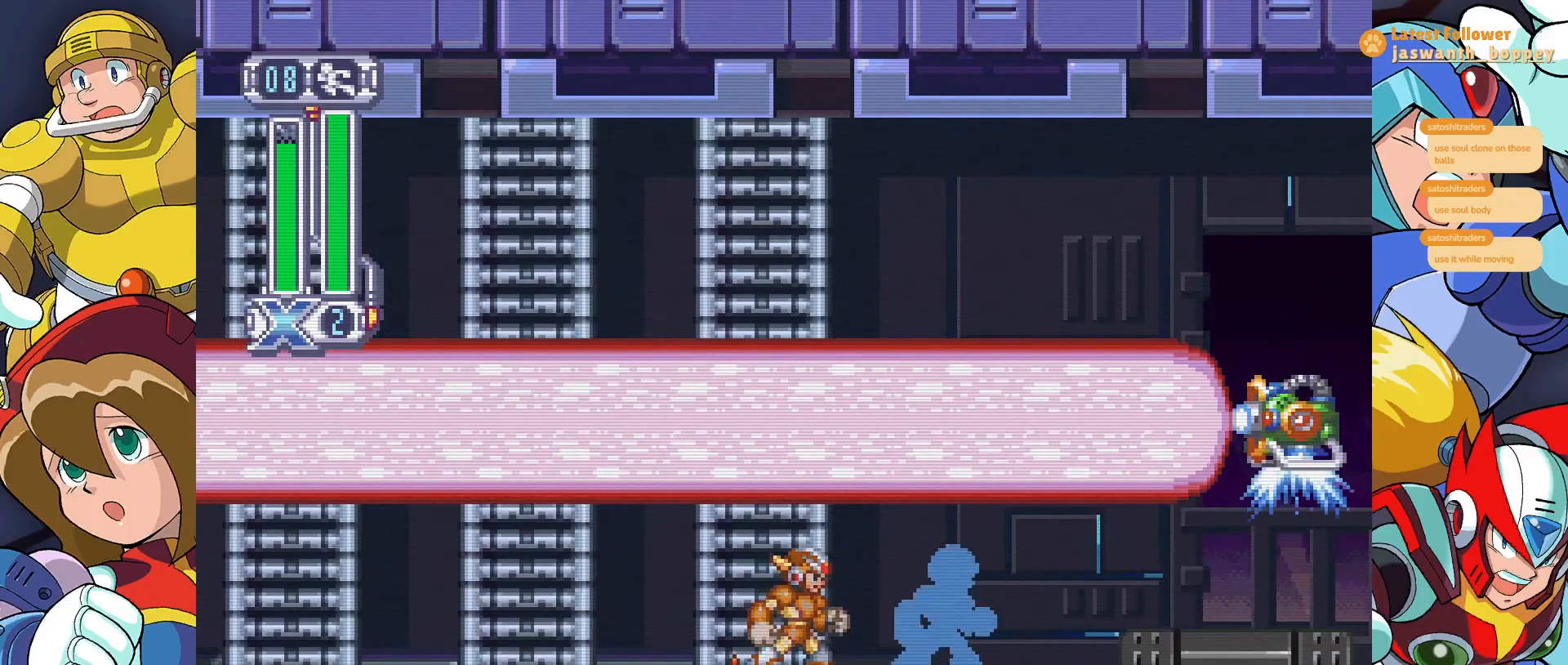
{"keys": [], "events": []}
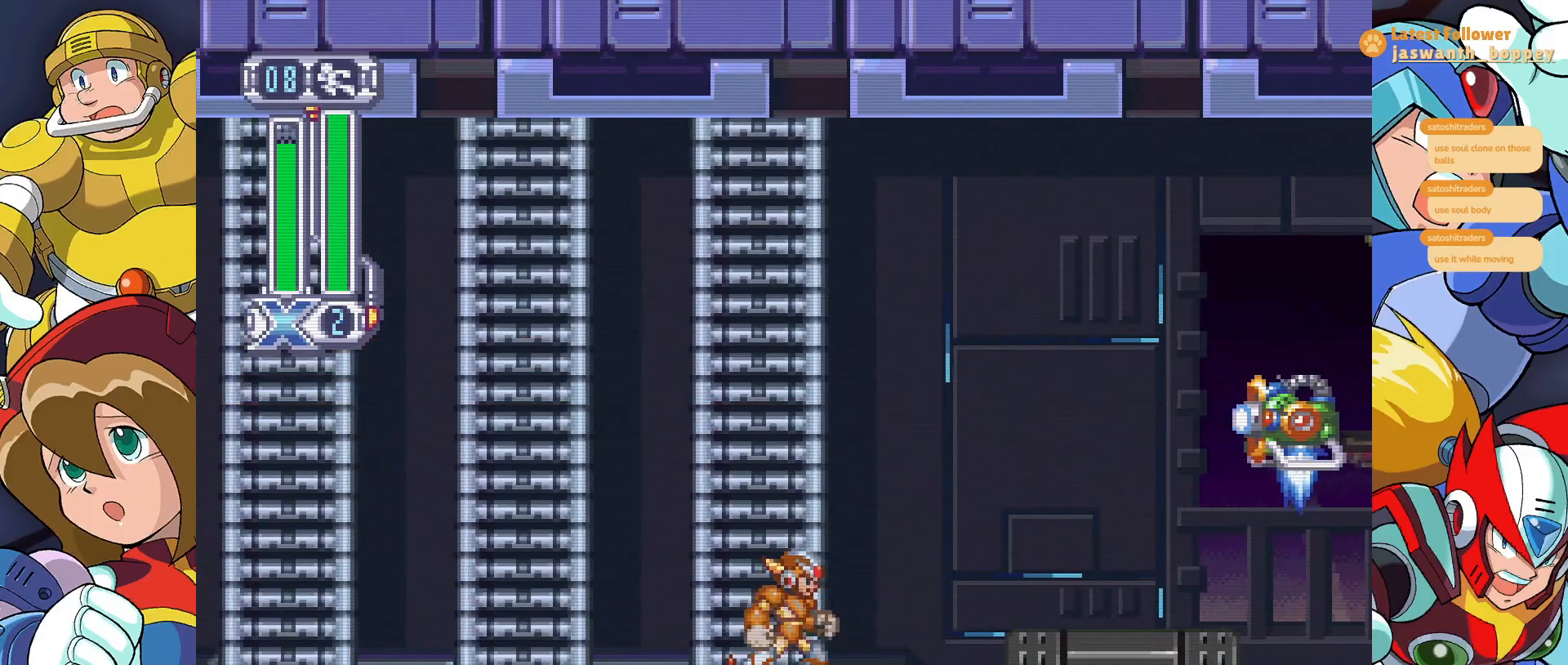
{"keys": ["x"], "events": [[133, "z", "down"], [400, "z", "up"], [433, "x", "down"]]}
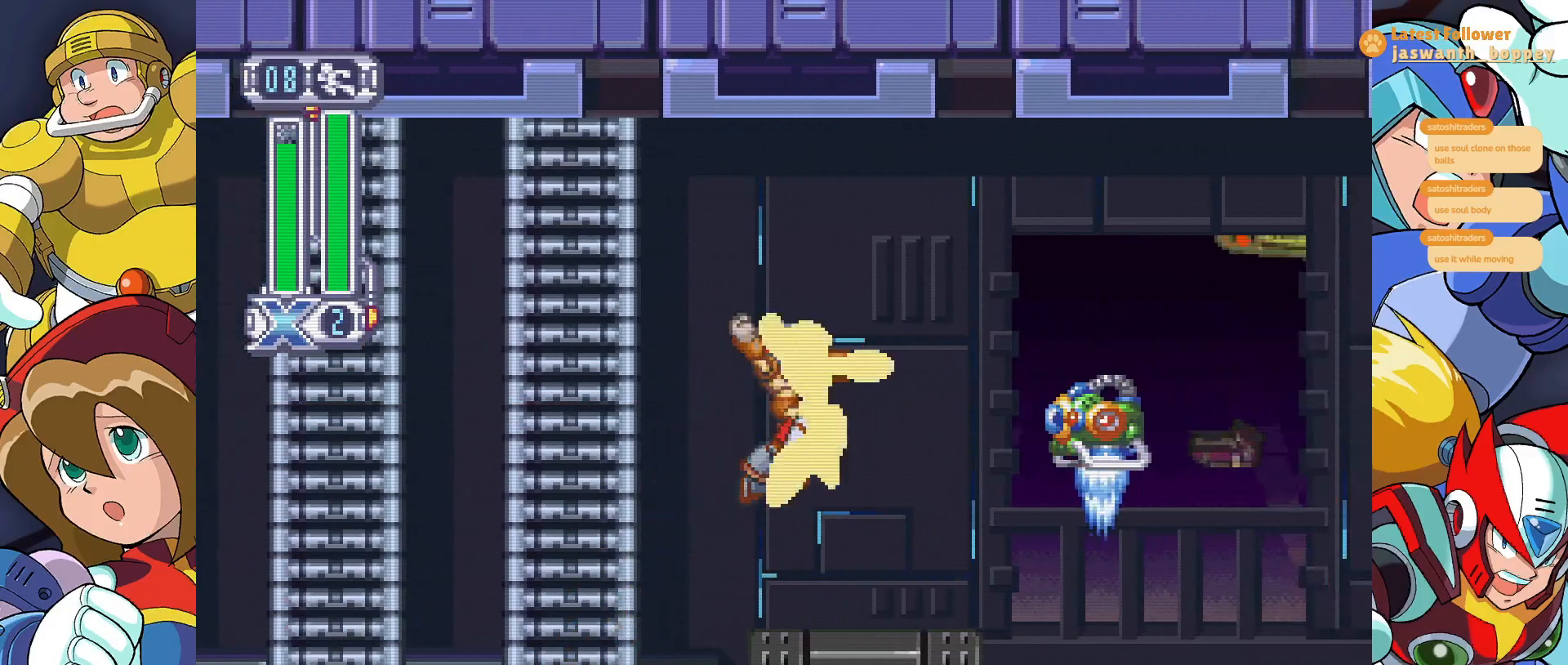
{"keys": [], "events": [[33, "x", "up"]]}
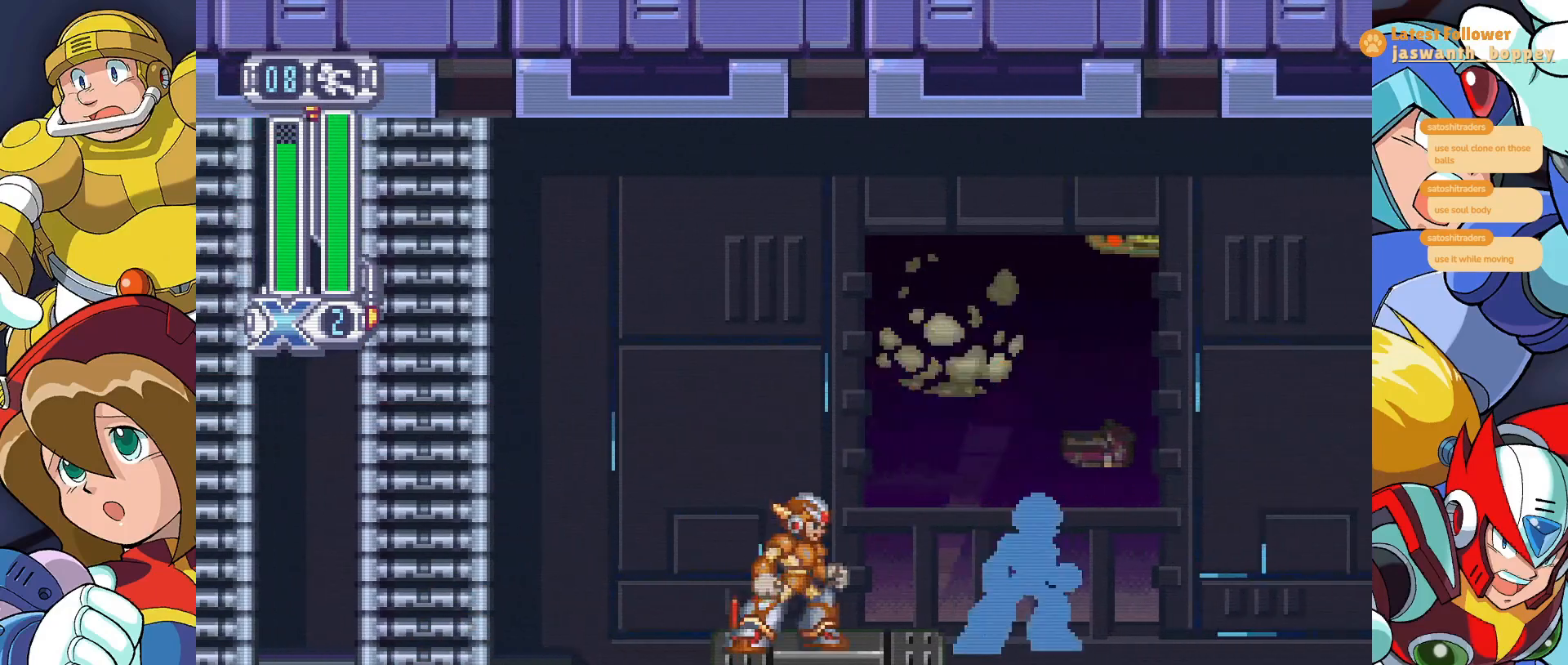
{"keys": [], "events": []}
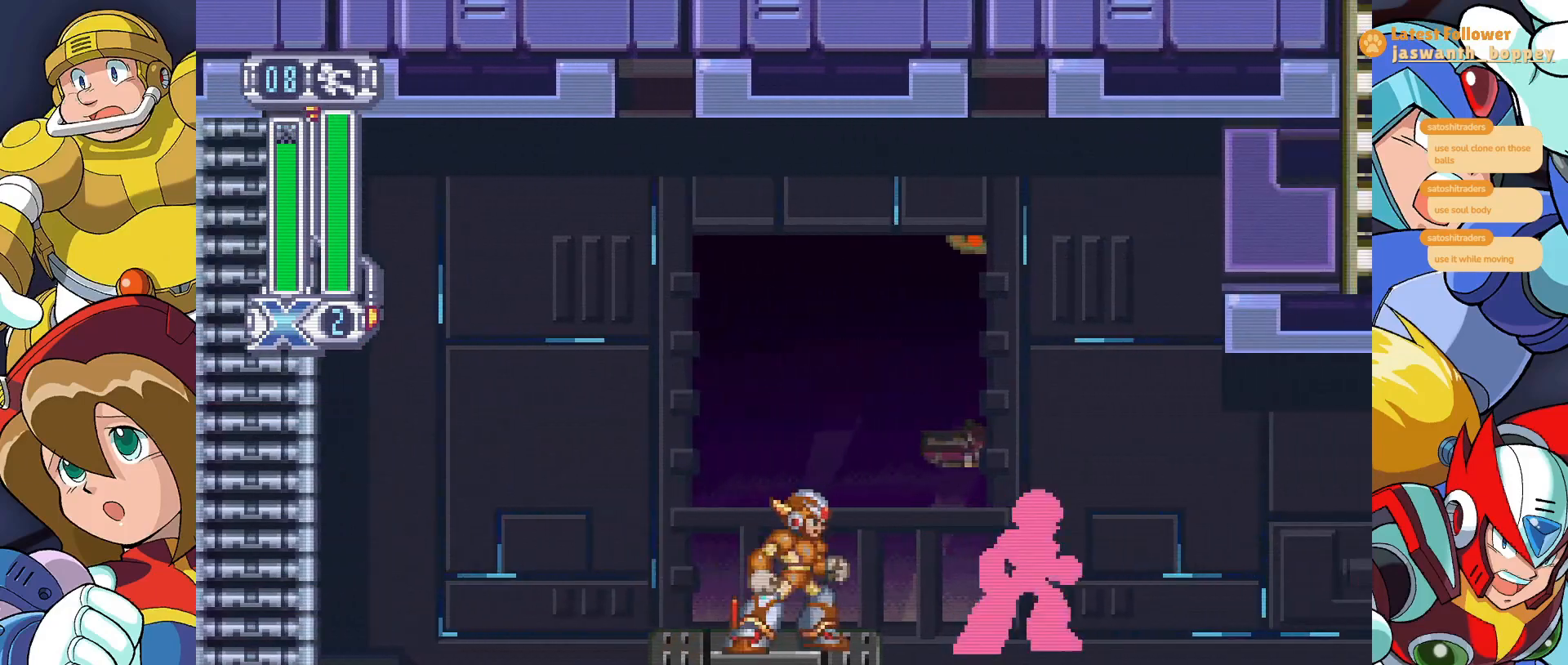
{"keys": [], "events": []}
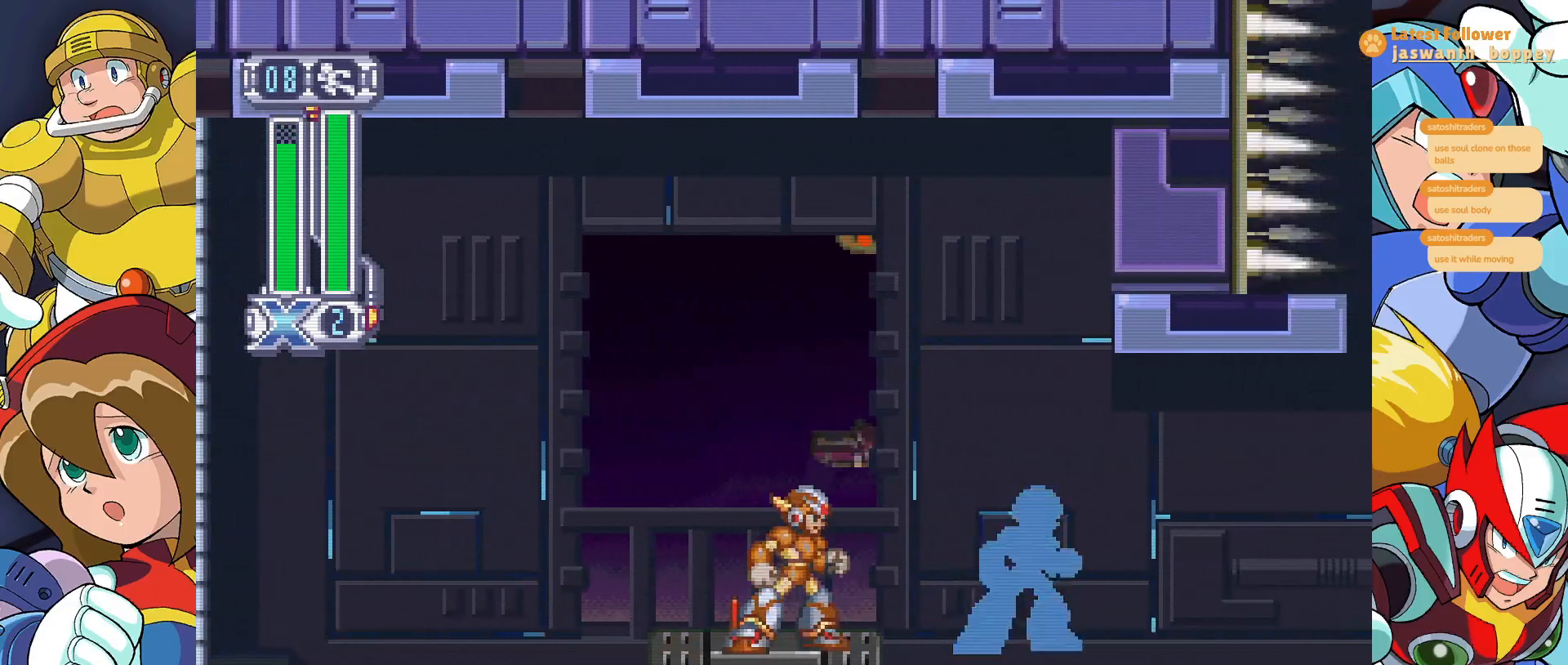
{"keys": [], "events": []}
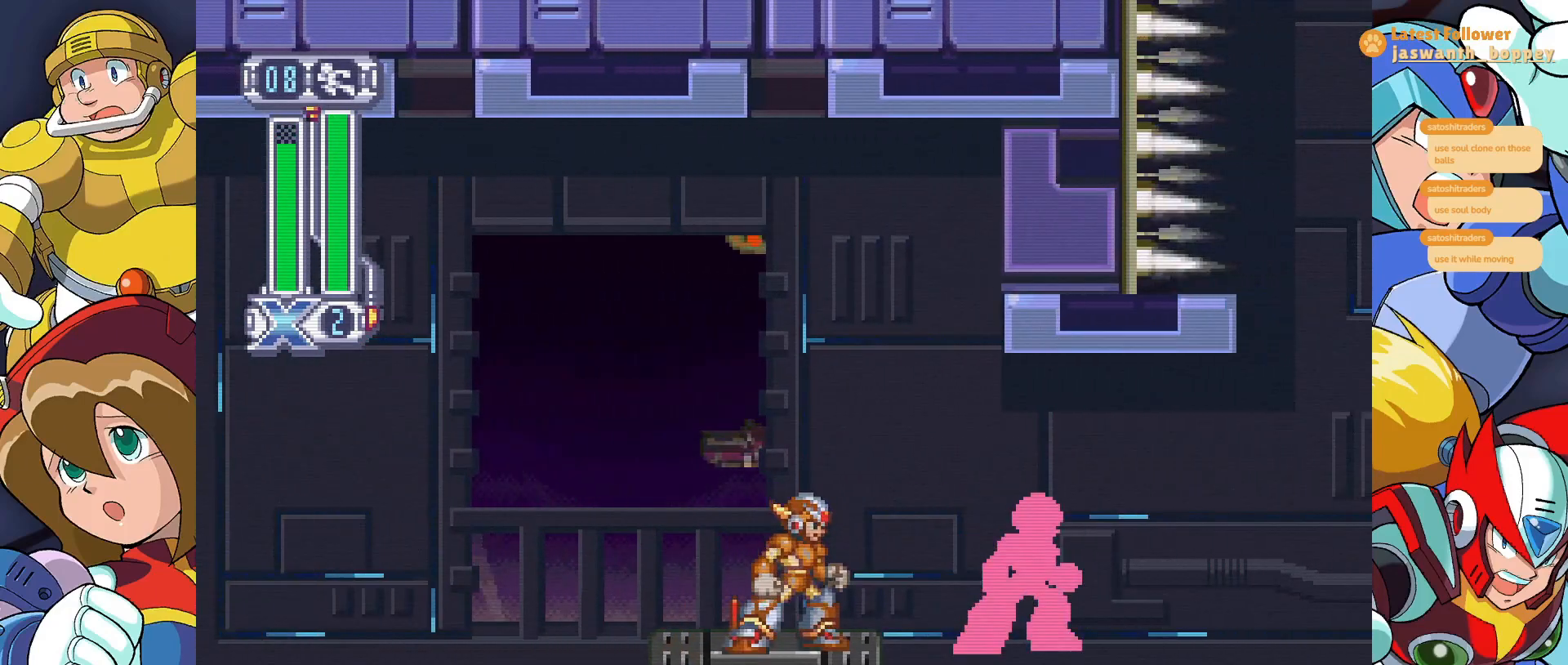
{"keys": ["c"], "events": [[433, "c", "down"]]}
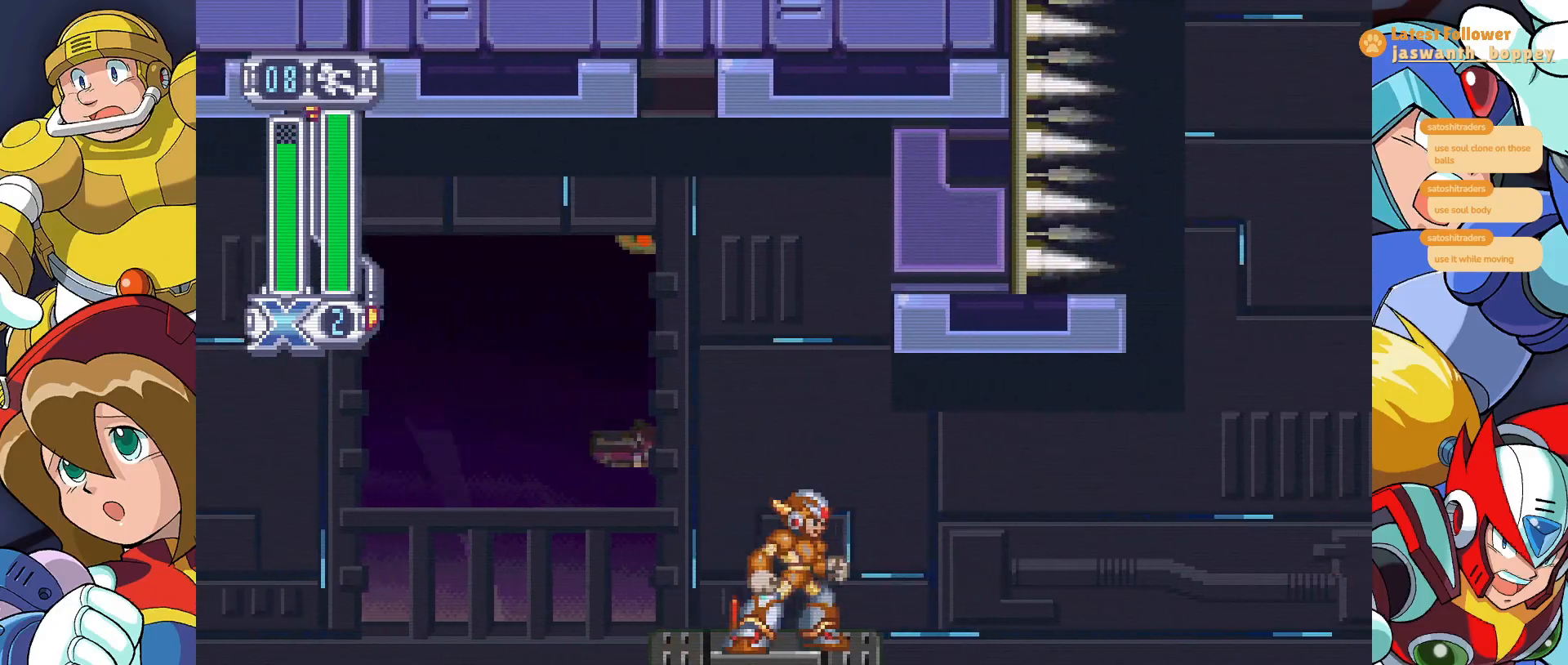
{"keys": [], "events": [[67, "c", "up"]]}
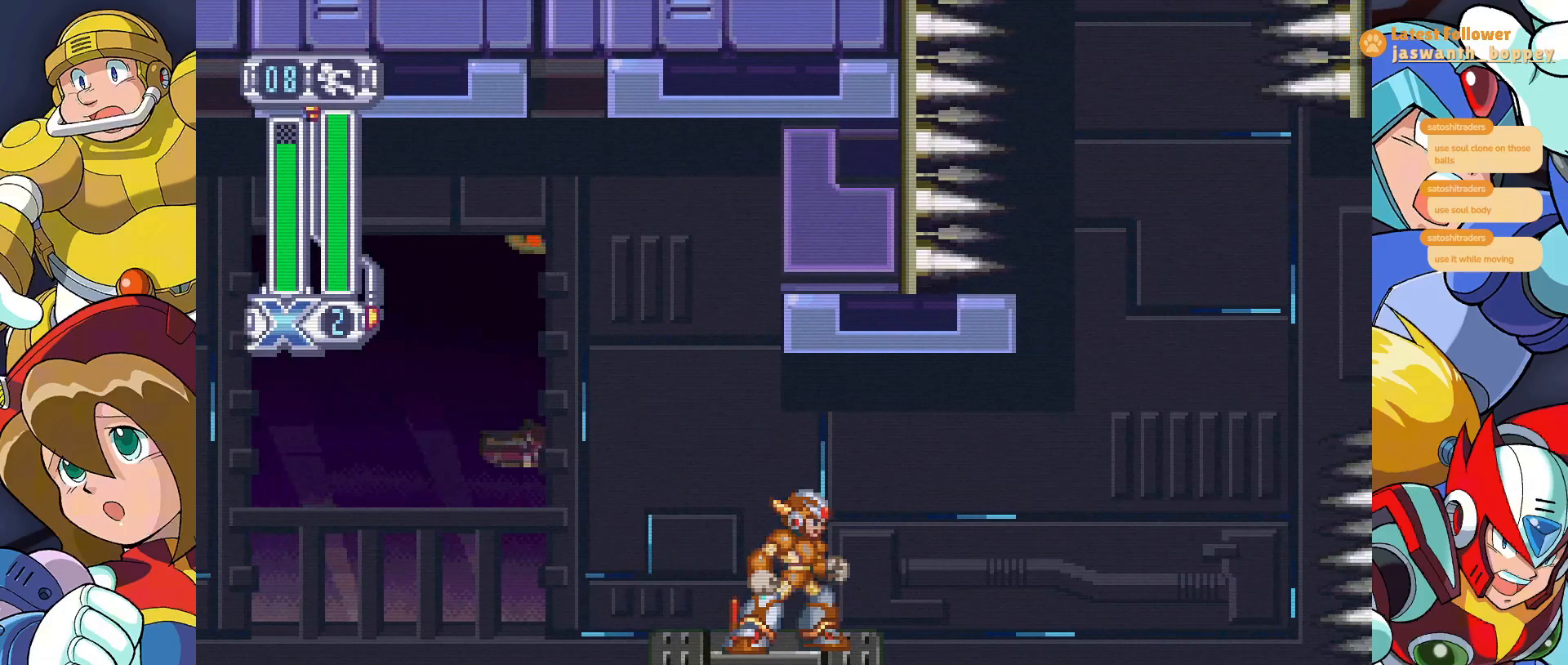
{"keys": [], "events": [[233, "c", "down"], [367, "c", "up"]]}
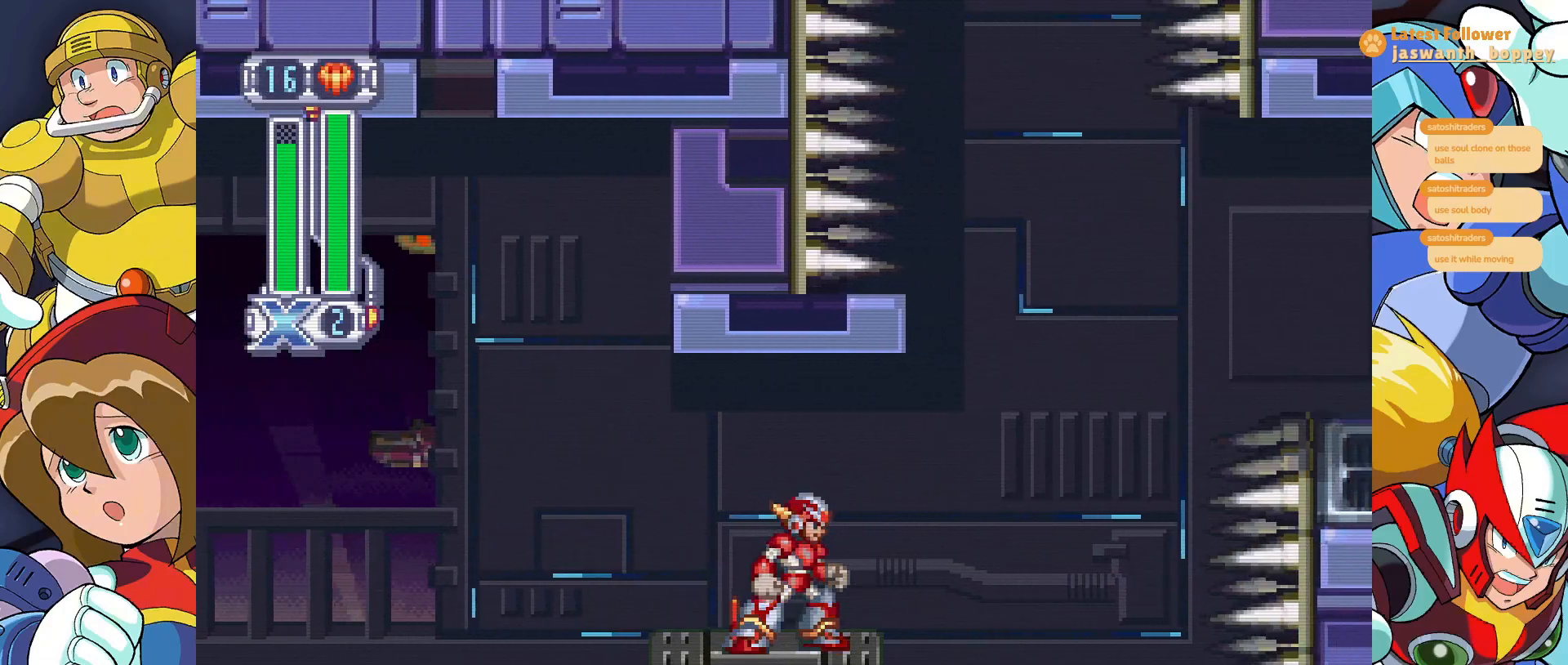
{"keys": [], "events": []}
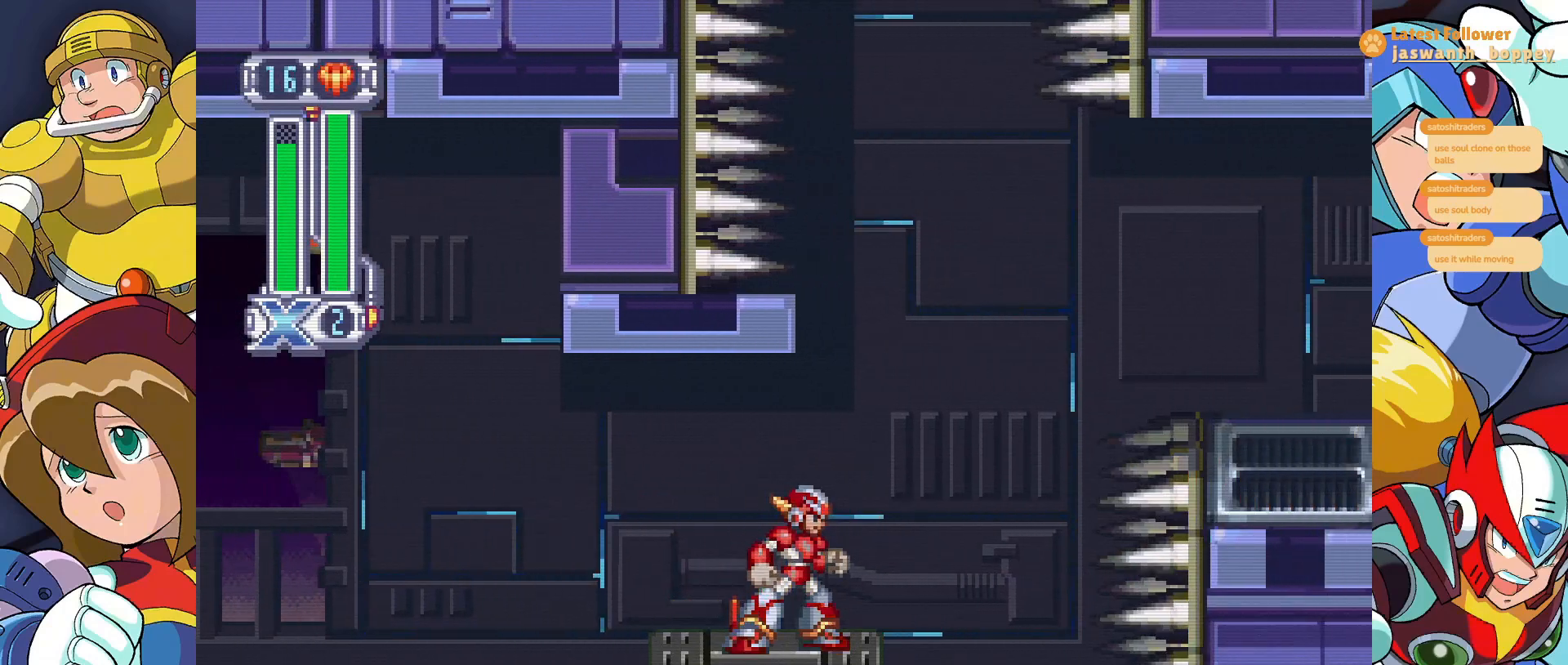
{"keys": [], "events": []}
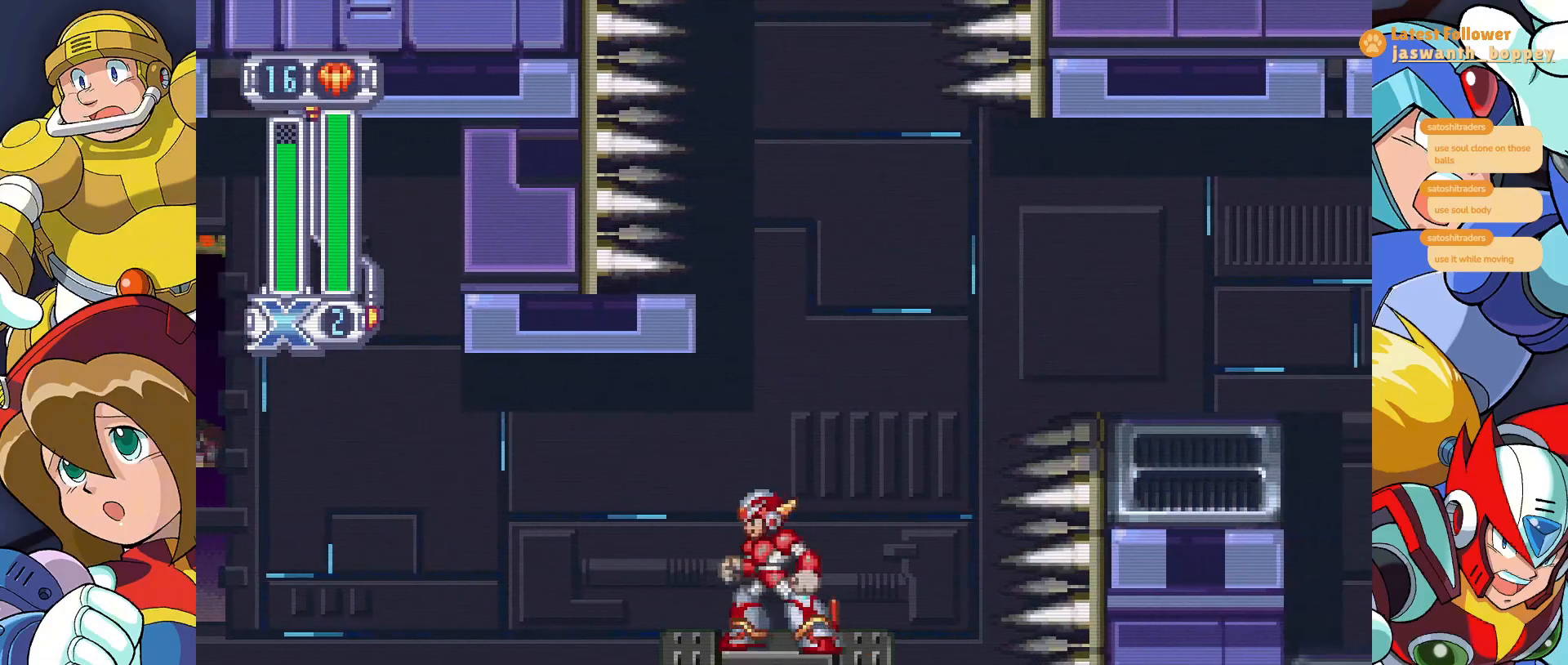
{"keys": ["a", "z"], "events": [[200, "a", "down"], [300, "z", "down"]]}
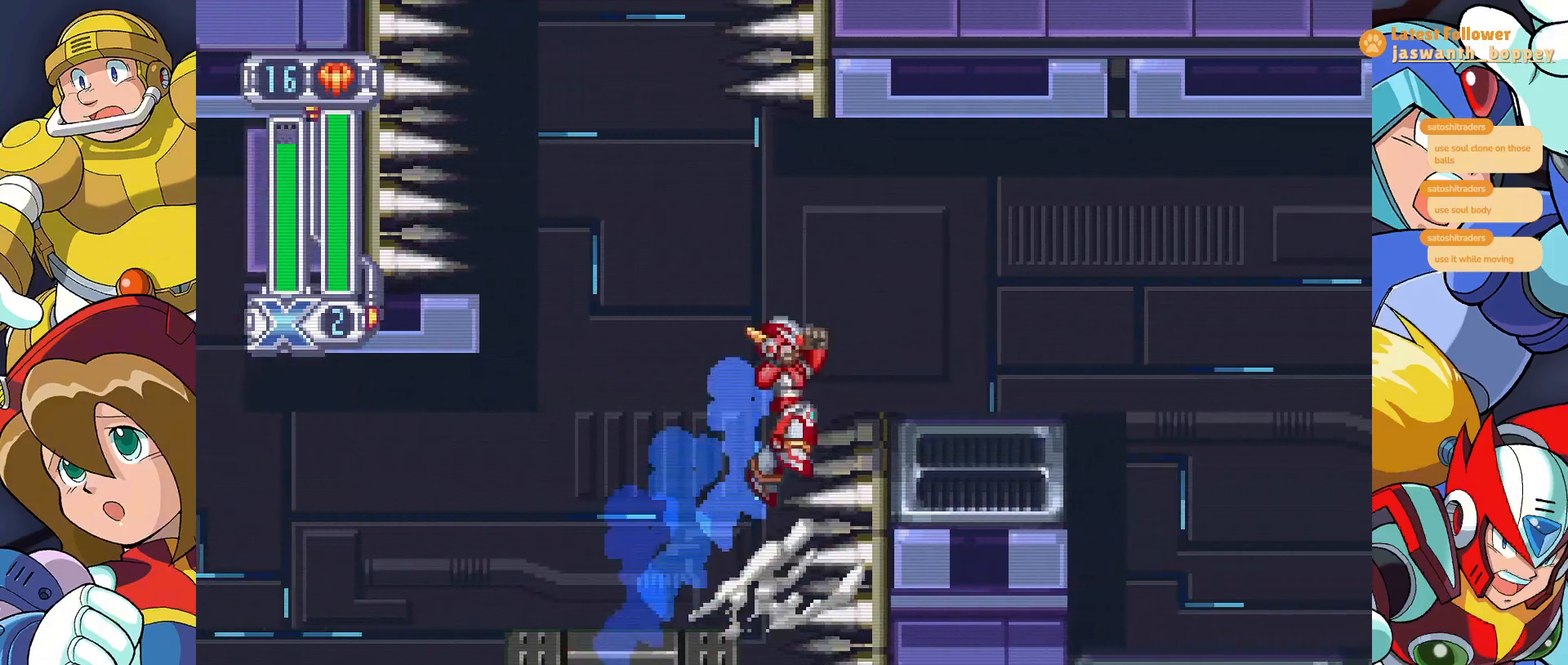
{"keys": [], "events": [[267, "a", "up"], [267, "z", "up"]]}